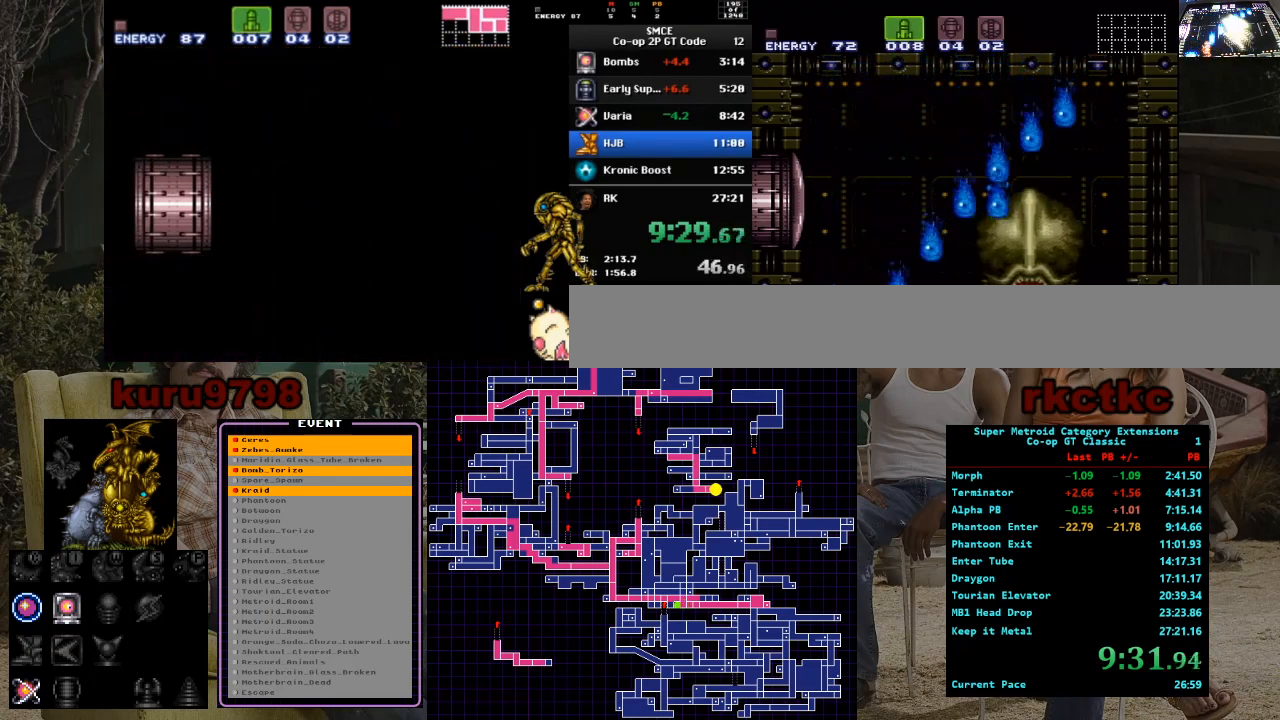
Gameplay with a controller (Nintendo layout); each line is a JSON object with the inputs held at the frame after it. "events" lists button and stick changes between this image and that frame as [ms after this image, input, new state], when the widget could be followed in between. Not read: A B L3 R3.
{"buttons": ["R1"], "events": [[50, "DPAD_LEFT", "up"], [100, "DPAD_RIGHT", "down"], [133, "R1", "down"], [217, "DPAD_RIGHT", "up"]]}
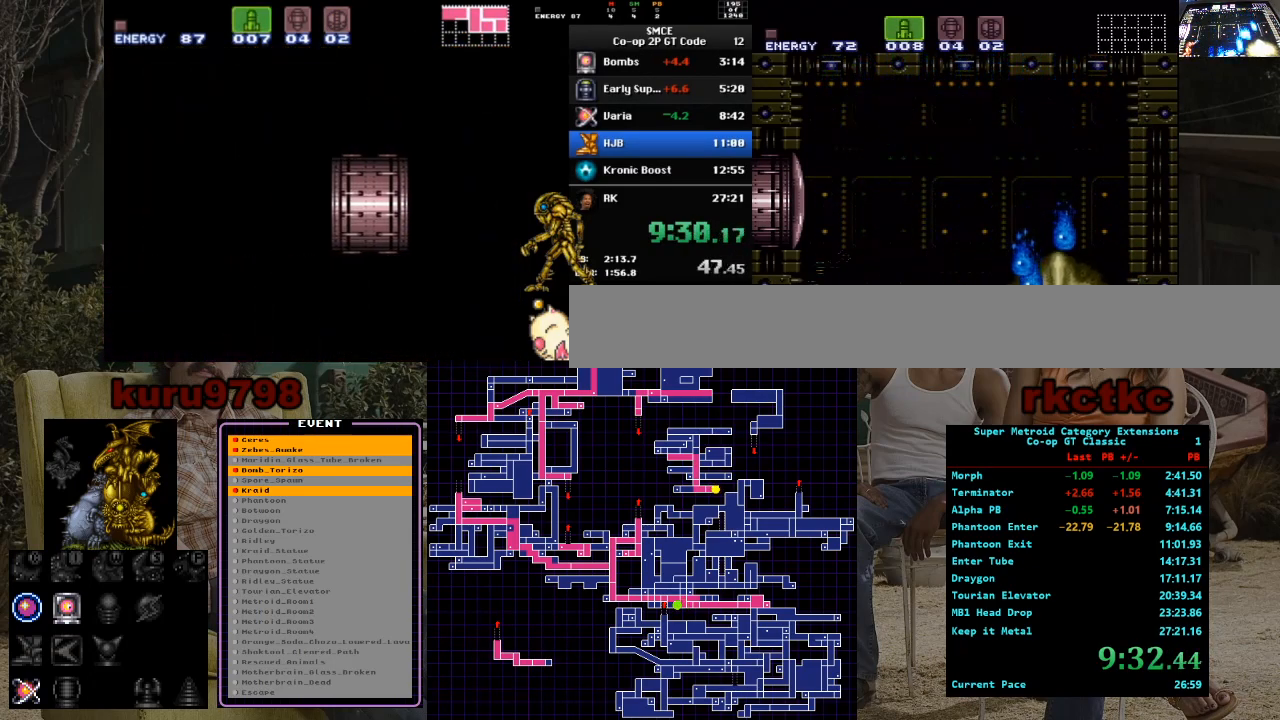
{"buttons": ["DPAD_LEFT"], "events": [[117, "X", "down"], [217, "X", "up"], [283, "X", "down"], [383, "X", "up"], [433, "R1", "up"], [483, "DPAD_LEFT", "down"]]}
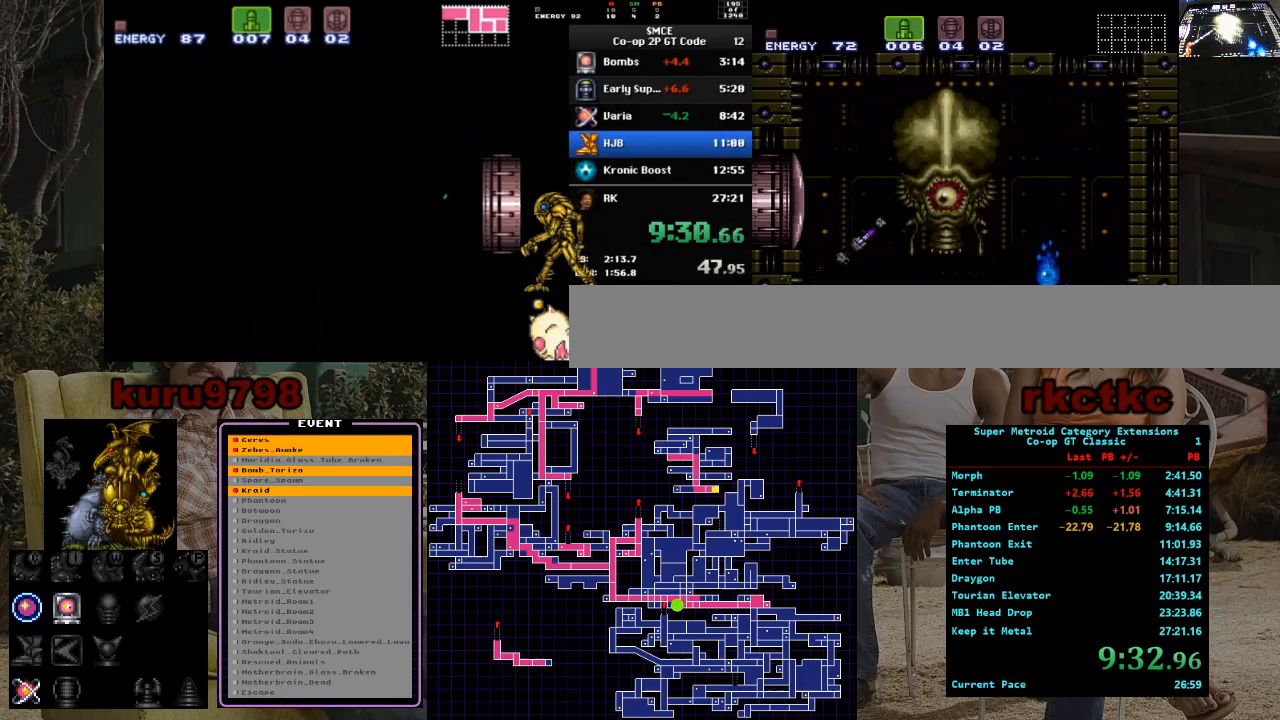
{"buttons": [], "events": [[117, "DPAD_LEFT", "up"]]}
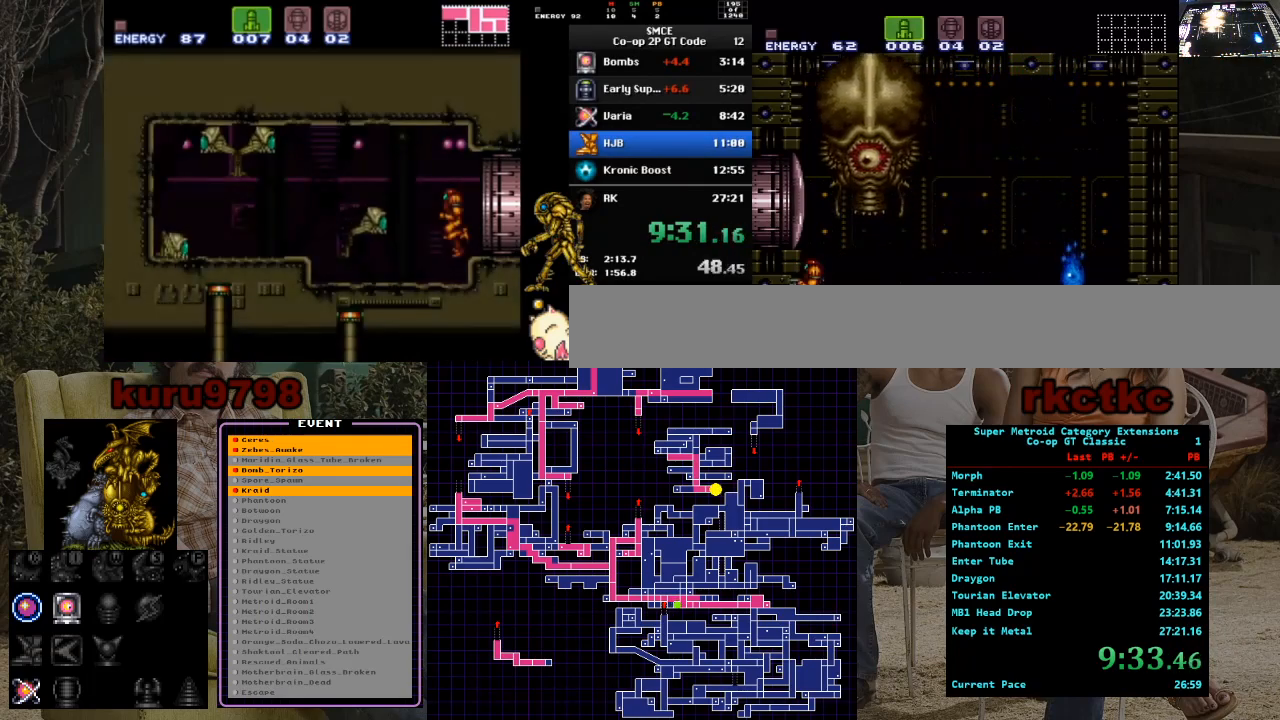
{"buttons": [], "events": []}
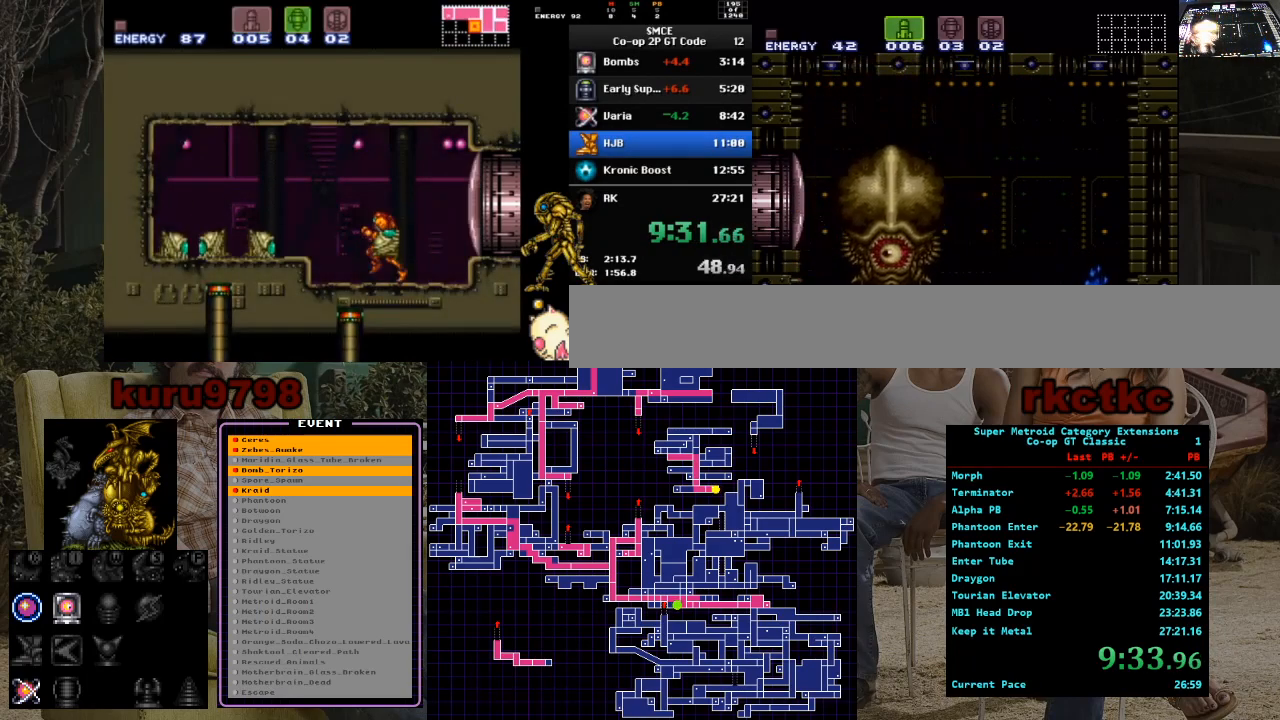
{"buttons": [], "events": []}
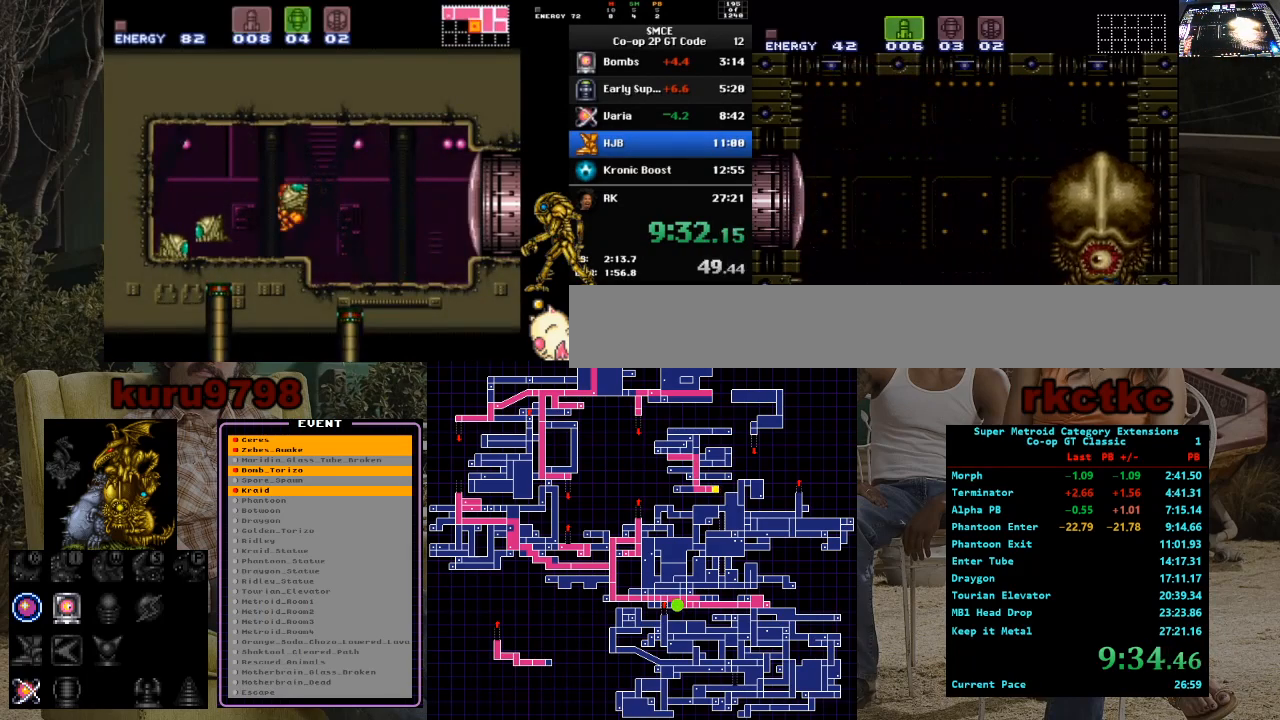
{"buttons": [], "events": [[267, "DPAD_RIGHT", "down"], [317, "DPAD_RIGHT", "up"]]}
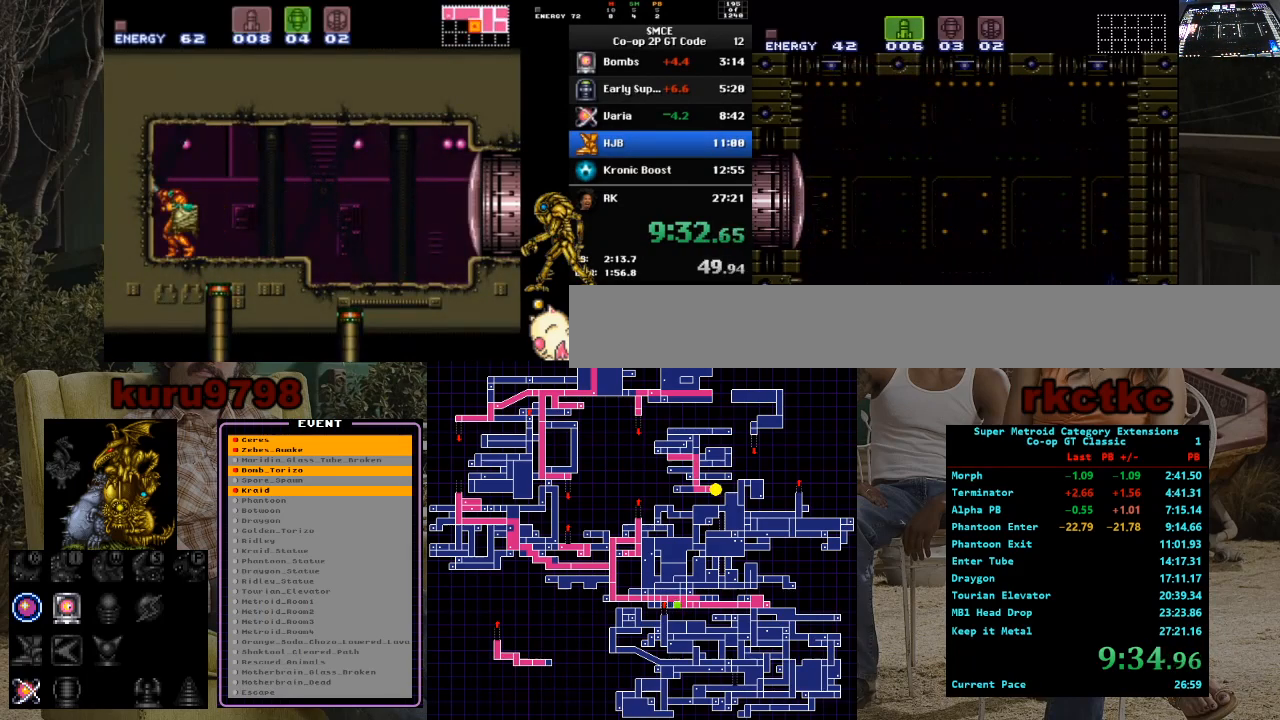
{"buttons": ["DPAD_RIGHT"], "events": [[417, "DPAD_RIGHT", "down"]]}
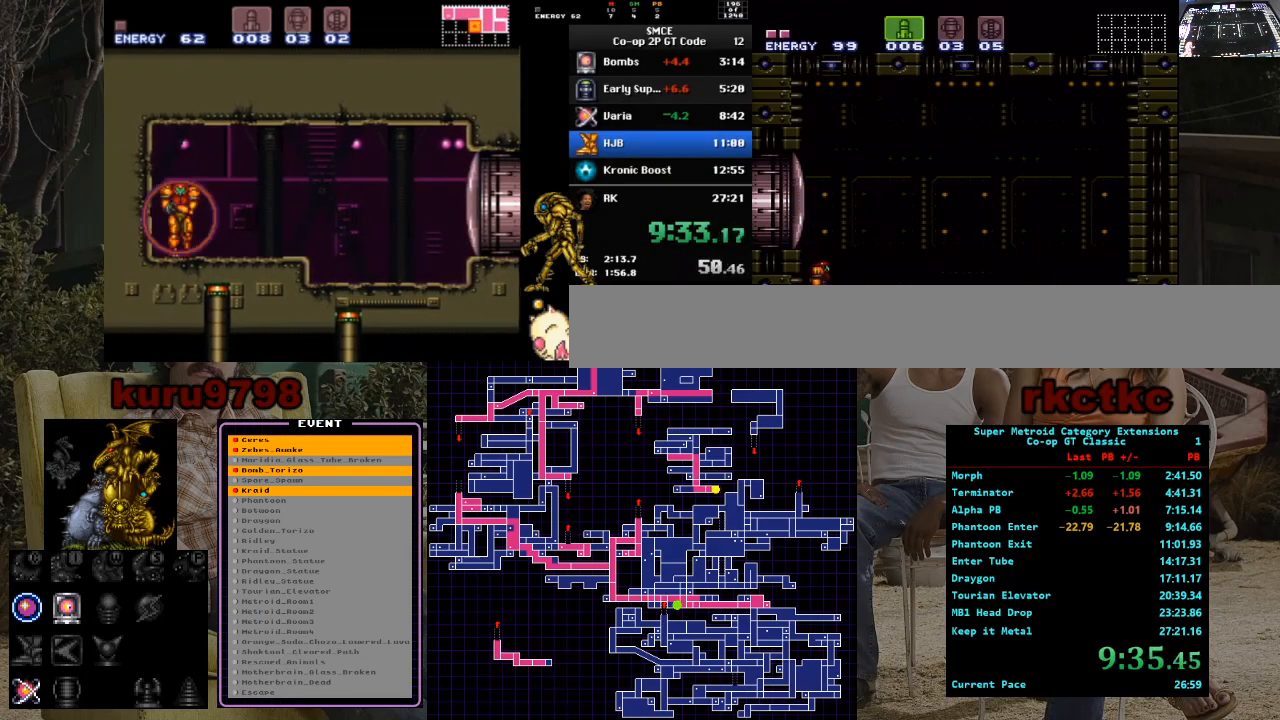
{"buttons": ["X", "DPAD_RIGHT"], "events": [[67, "X", "down"], [150, "X", "up"], [217, "X", "down"], [317, "X", "up"], [350, "X", "down"], [433, "X", "up"], [500, "X", "down"]]}
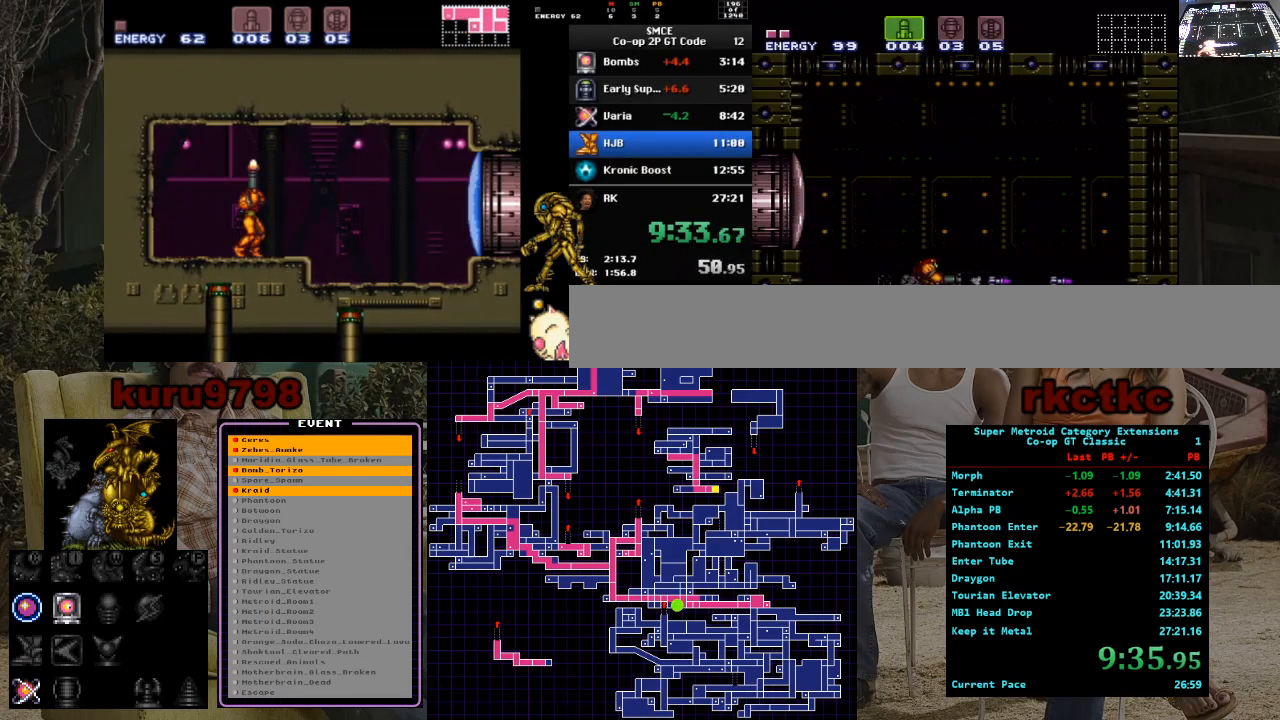
{"buttons": ["DPAD_LEFT"], "events": [[83, "X", "up"], [150, "X", "down"], [183, "X", "up"], [250, "X", "down"], [317, "X", "up"], [400, "DPAD_RIGHT", "up"], [500, "DPAD_LEFT", "down"]]}
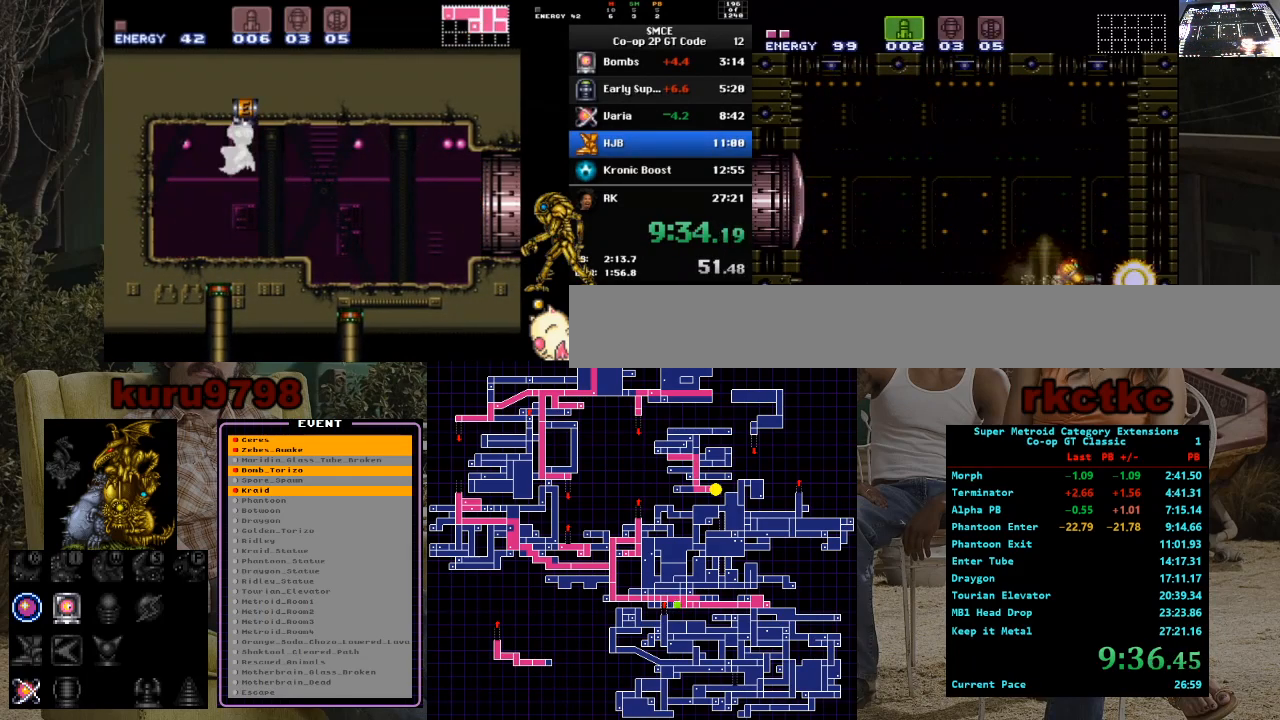
{"buttons": [], "events": [[200, "DPAD_LEFT", "up"], [283, "SELECT", "down"], [417, "SELECT", "up"]]}
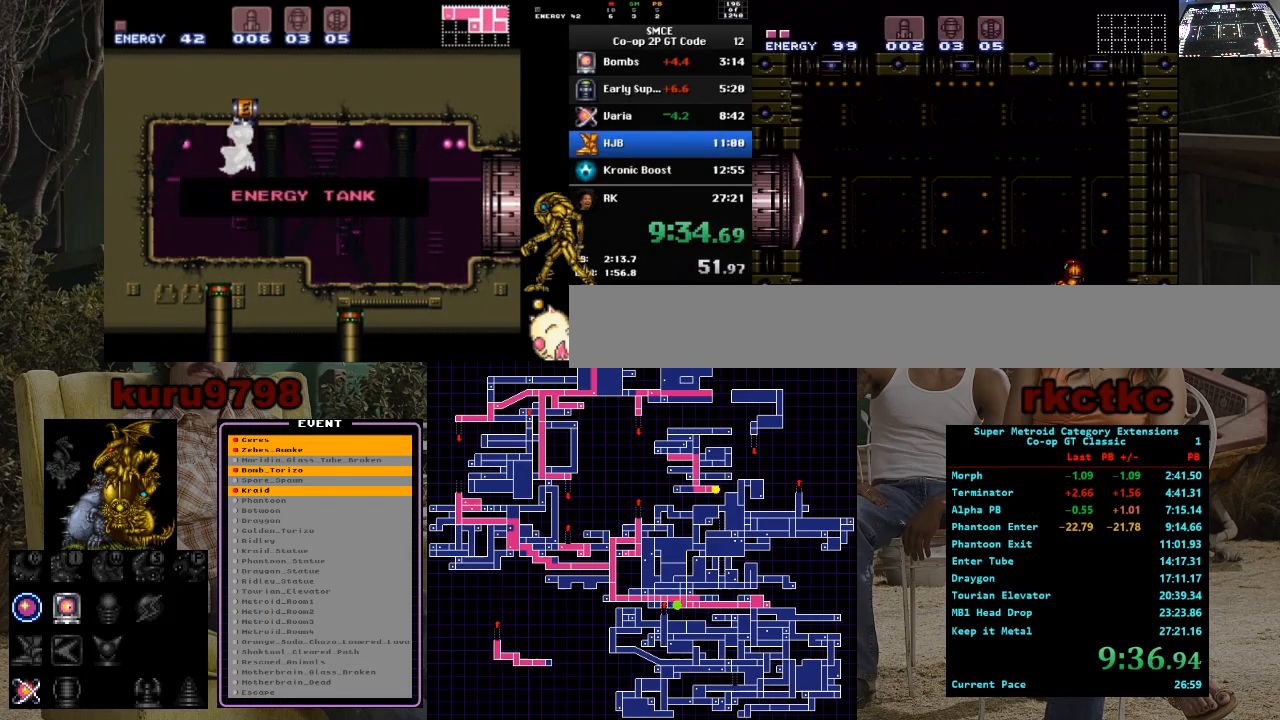
{"buttons": ["R1"], "events": [[167, "R1", "down"]]}
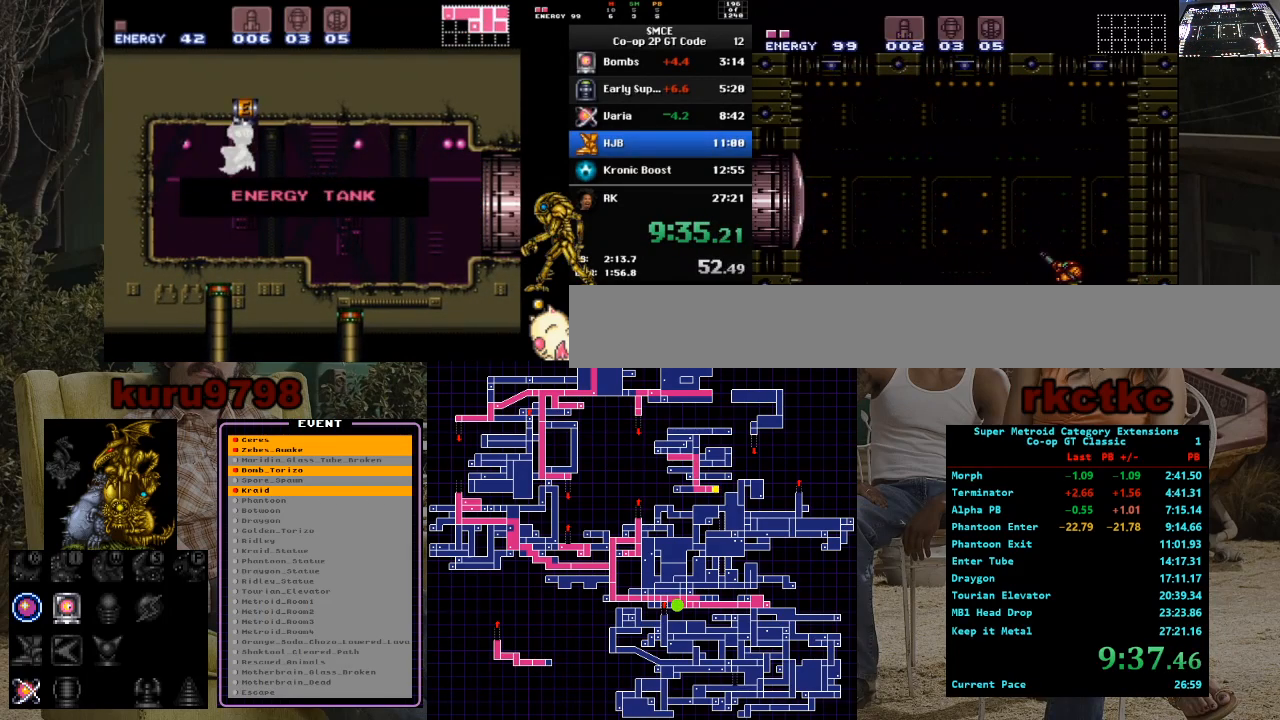
{"buttons": ["R1"], "events": []}
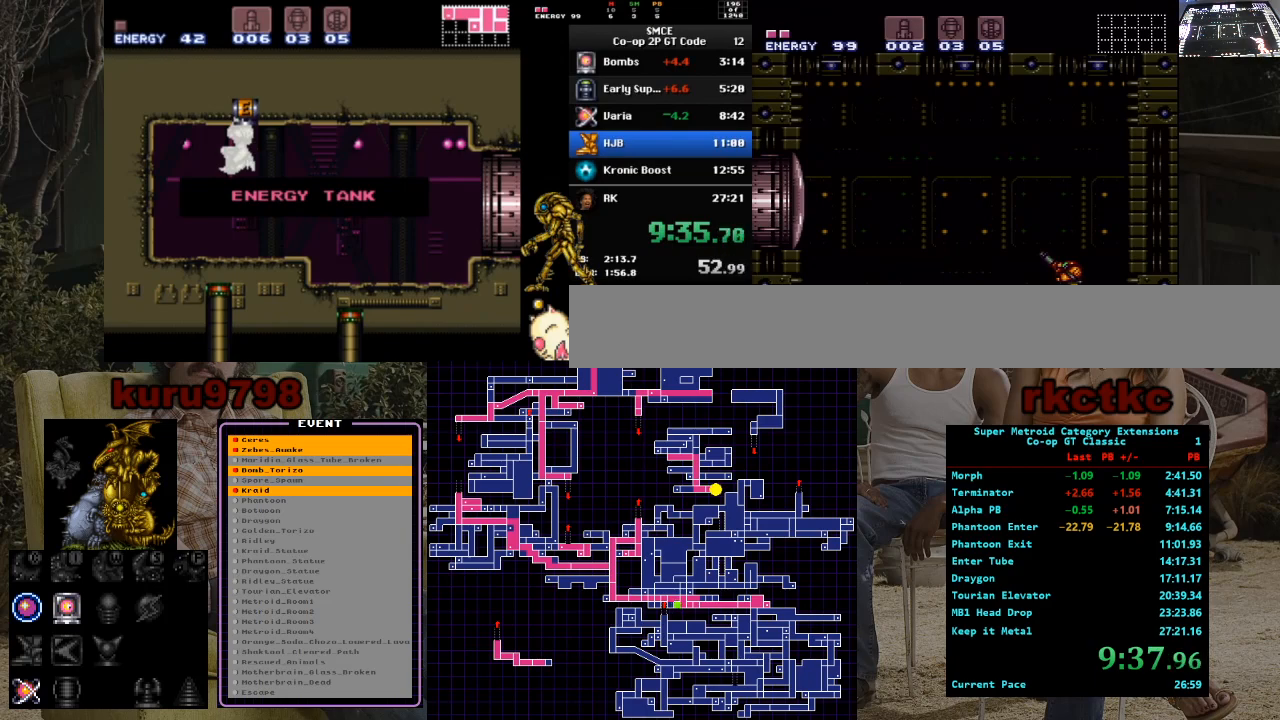
{"buttons": ["R1"], "events": []}
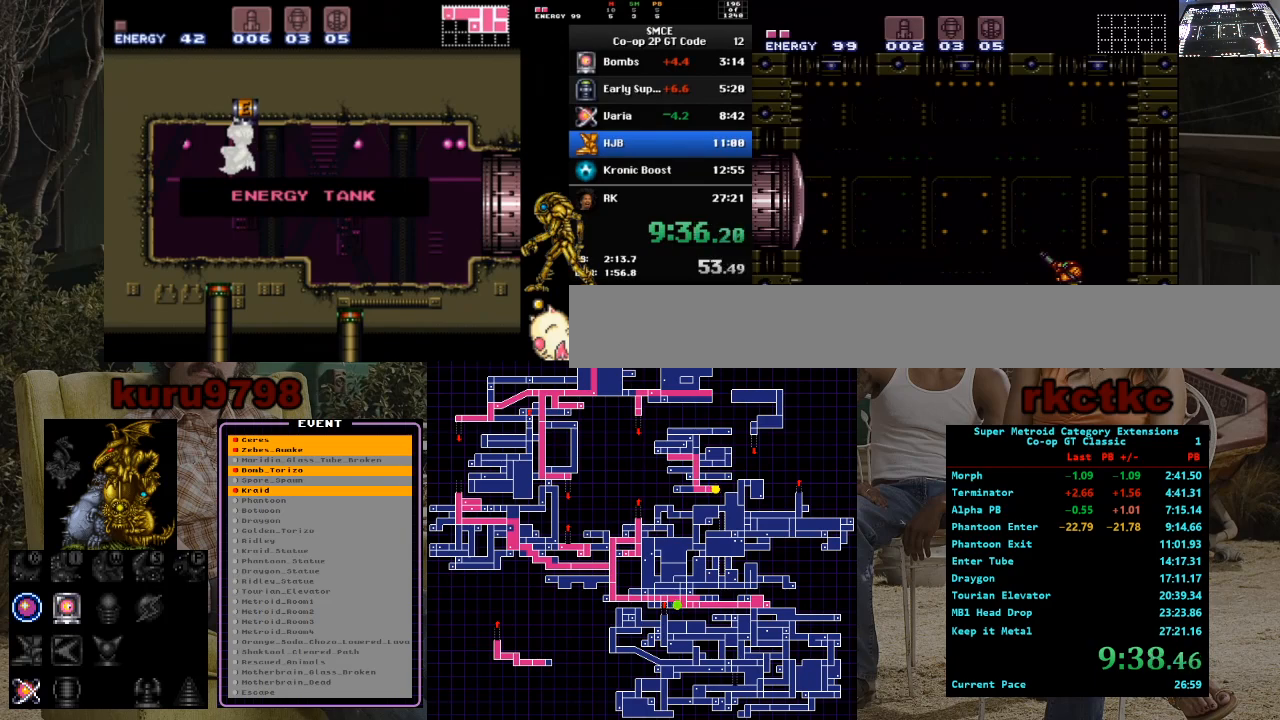
{"buttons": ["R1"], "events": []}
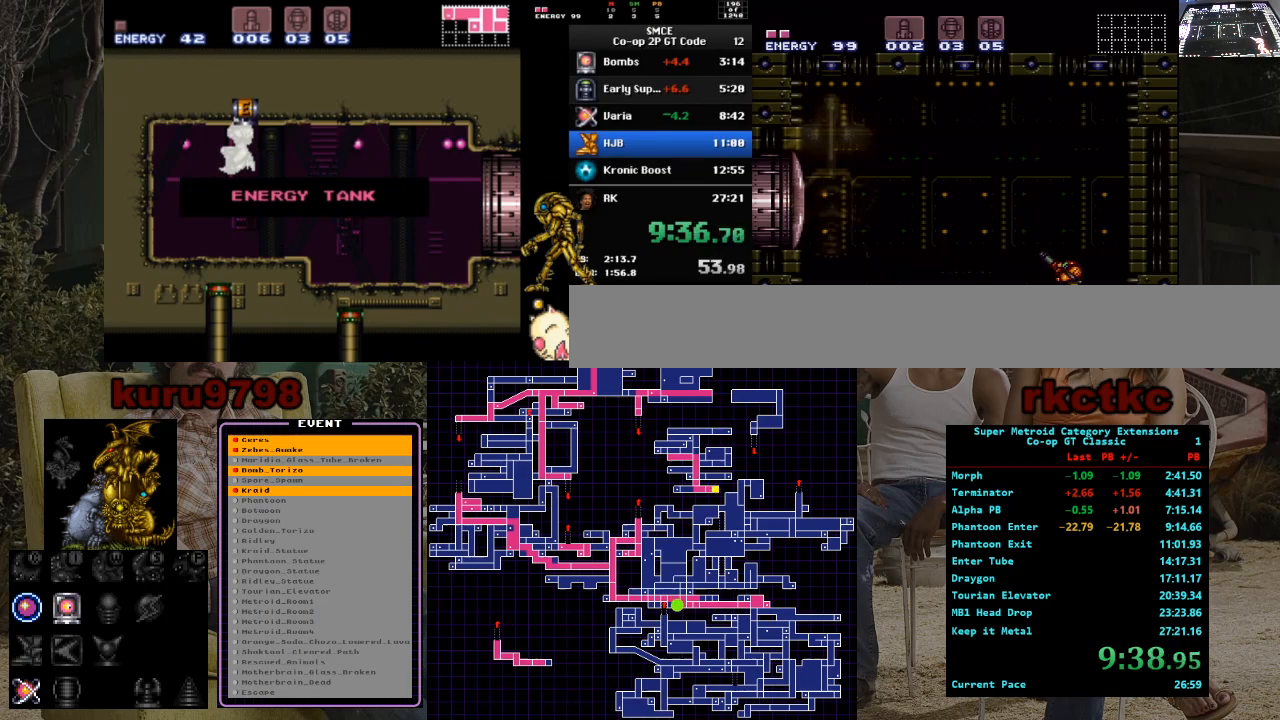
{"buttons": ["R1"], "events": [[267, "DPAD_LEFT", "down"], [500, "DPAD_LEFT", "up"]]}
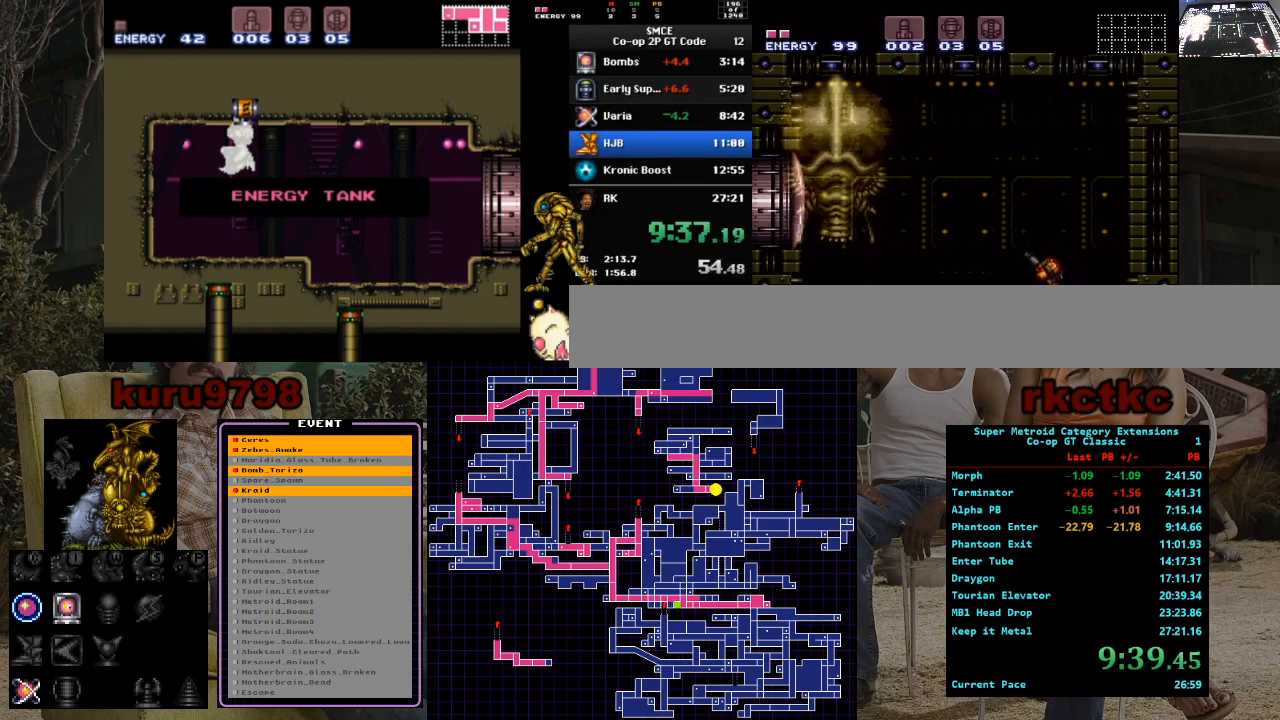
{"buttons": ["R1"], "events": [[183, "DPAD_LEFT", "down"], [267, "DPAD_LEFT", "up"]]}
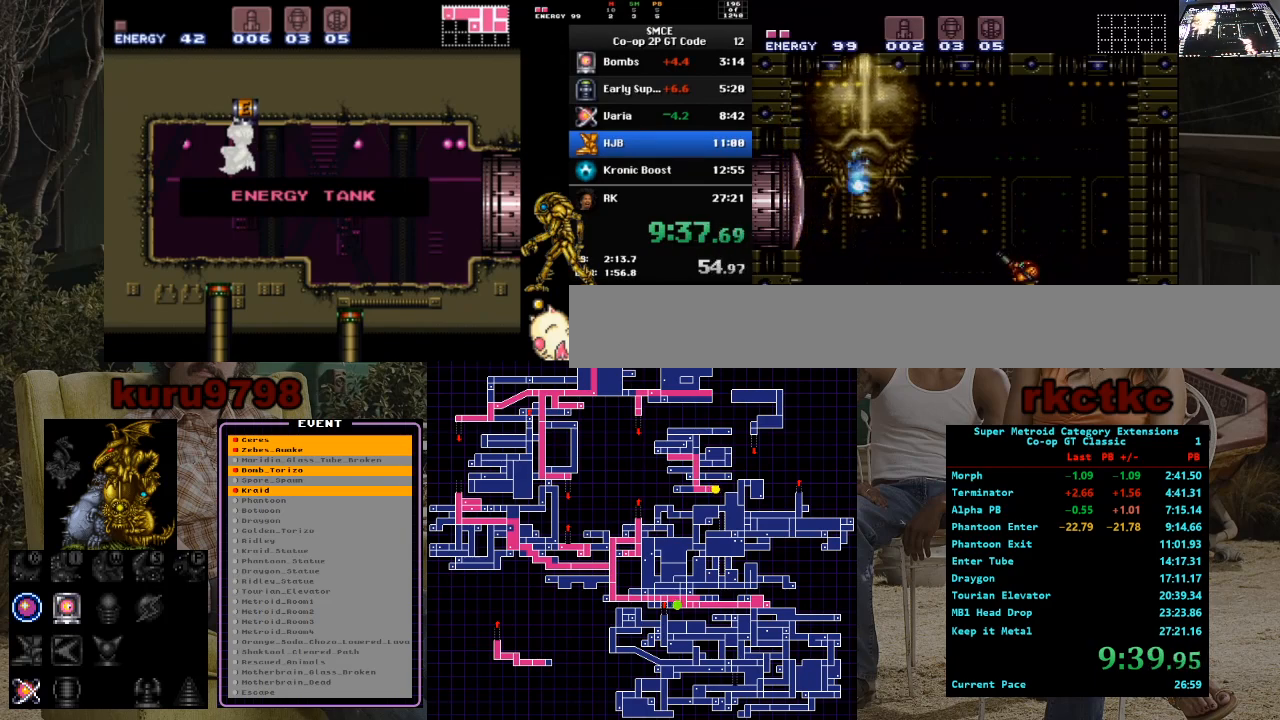
{"buttons": ["R1"], "events": [[50, "X", "down"], [200, "X", "up"]]}
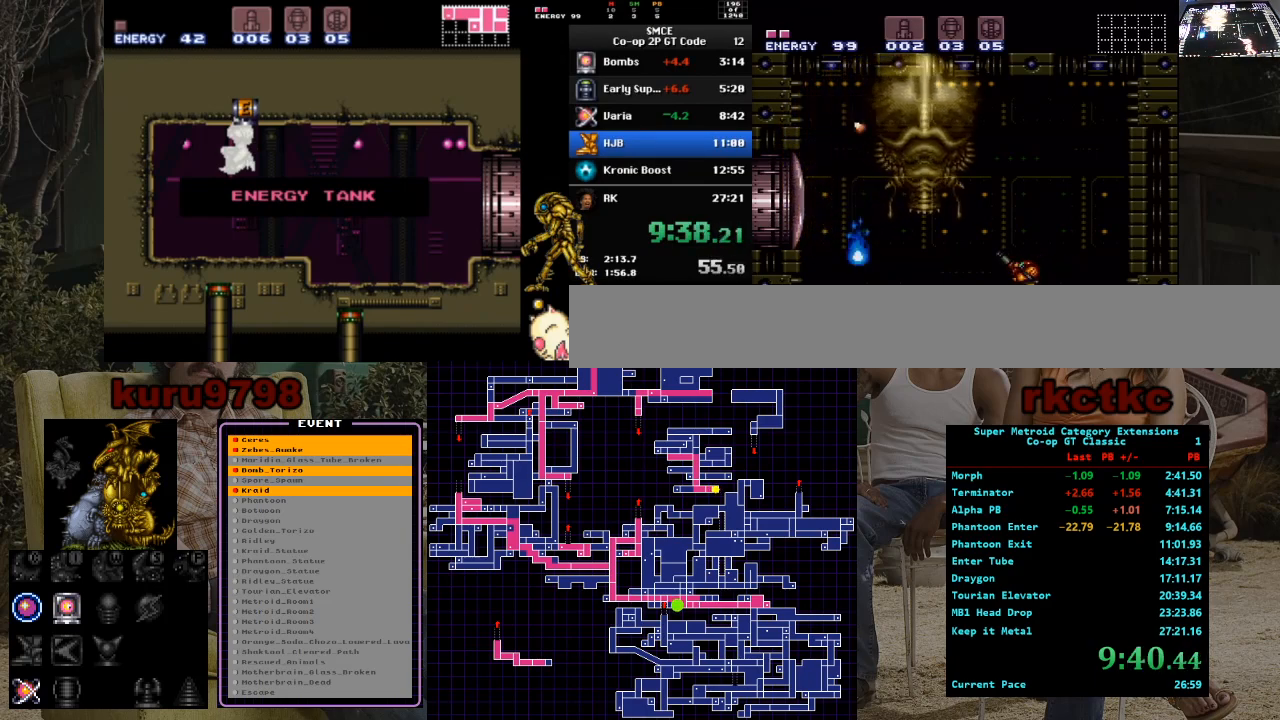
{"buttons": [], "events": [[133, "R1", "up"], [183, "DPAD_LEFT", "down"], [267, "DPAD_LEFT", "up"], [267, "X", "down"], [383, "X", "up"]]}
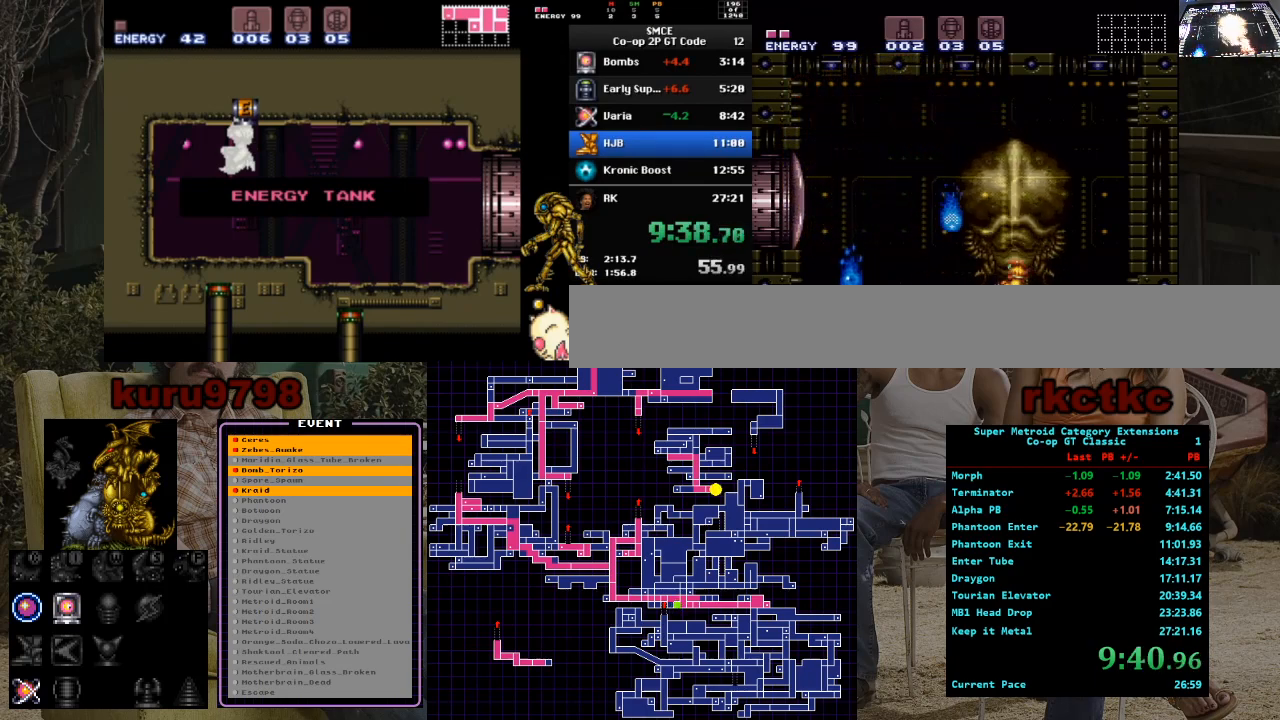
{"buttons": ["X"], "events": [[33, "X", "down"], [117, "X", "up"], [267, "X", "down"], [383, "X", "up"], [450, "X", "down"]]}
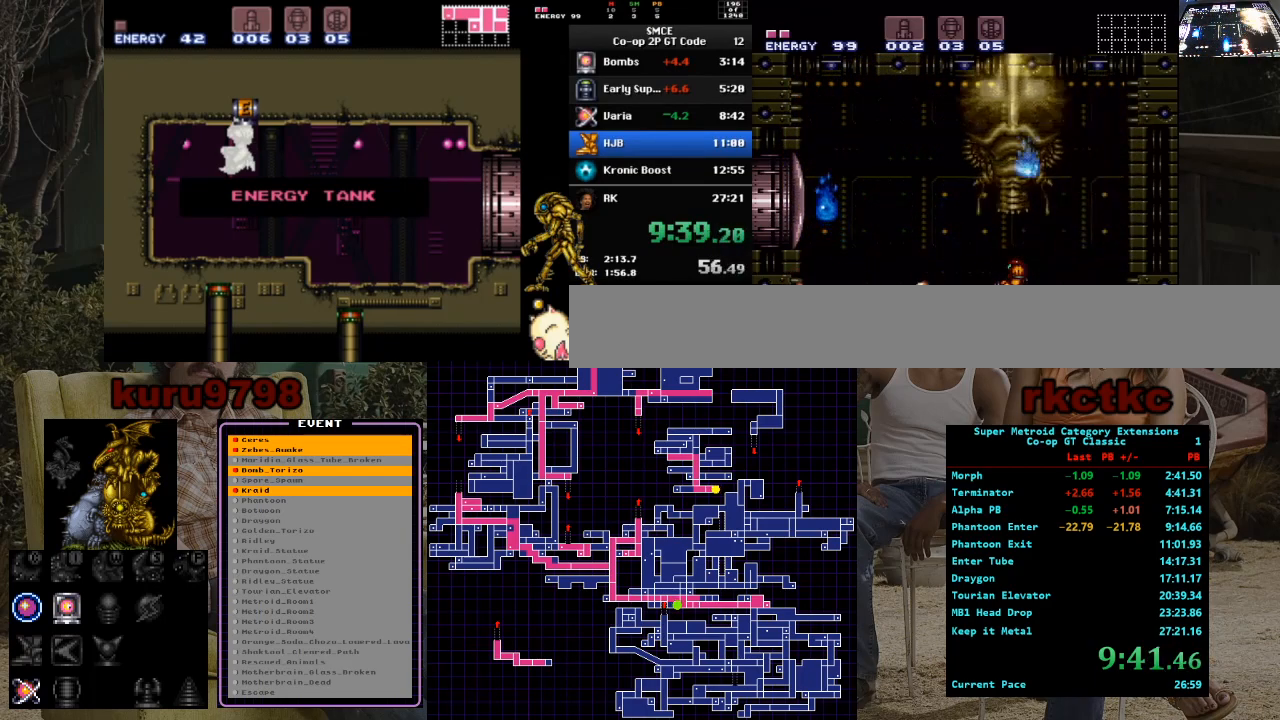
{"buttons": ["X", "DPAD_LEFT"], "events": [[67, "X", "up"], [150, "X", "down"], [267, "DPAD_LEFT", "down"], [300, "X", "up"], [433, "X", "down"]]}
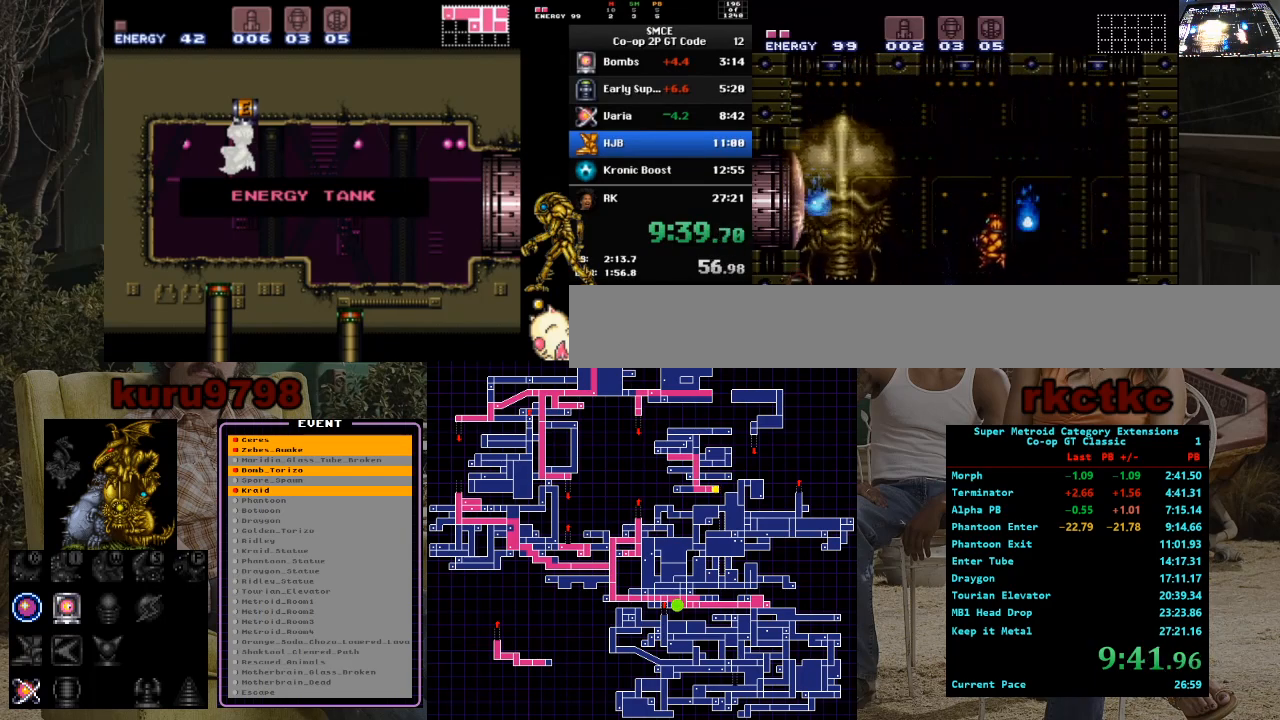
{"buttons": [], "events": [[67, "X", "up"], [167, "DPAD_LEFT", "up"], [250, "DPAD_RIGHT", "down"], [350, "DPAD_RIGHT", "up"], [350, "X", "down"], [450, "X", "up"]]}
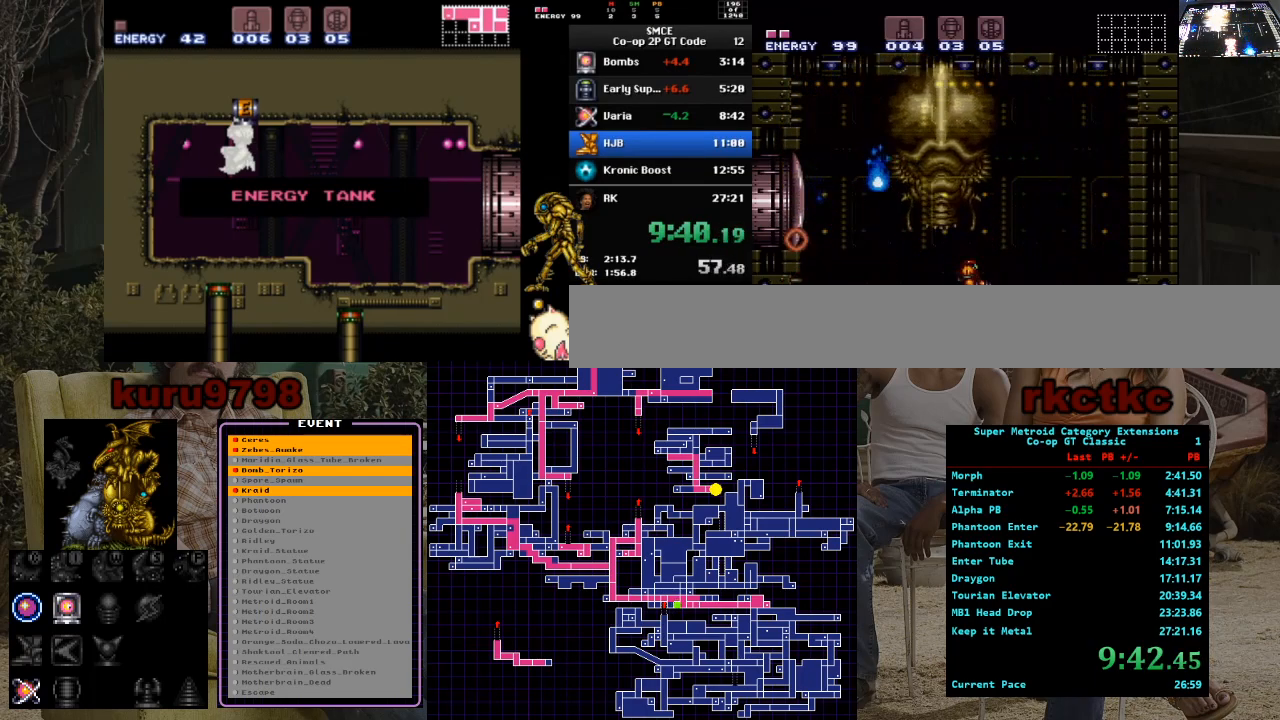
{"buttons": [], "events": [[117, "X", "down"], [233, "X", "up"], [350, "DPAD_LEFT", "down"], [433, "DPAD_LEFT", "up"]]}
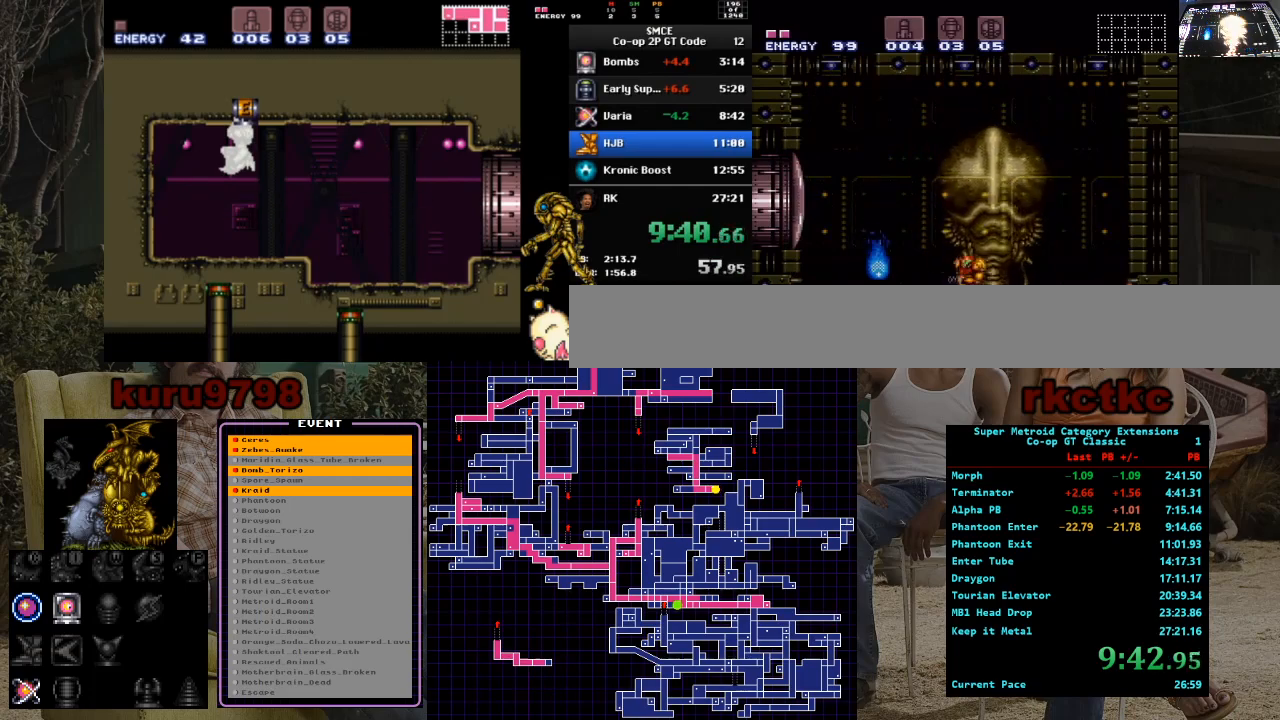
{"buttons": ["DPAD_LEFT"], "events": [[50, "X", "down"], [167, "X", "up"], [350, "X", "down"], [450, "DPAD_LEFT", "down"], [467, "X", "up"]]}
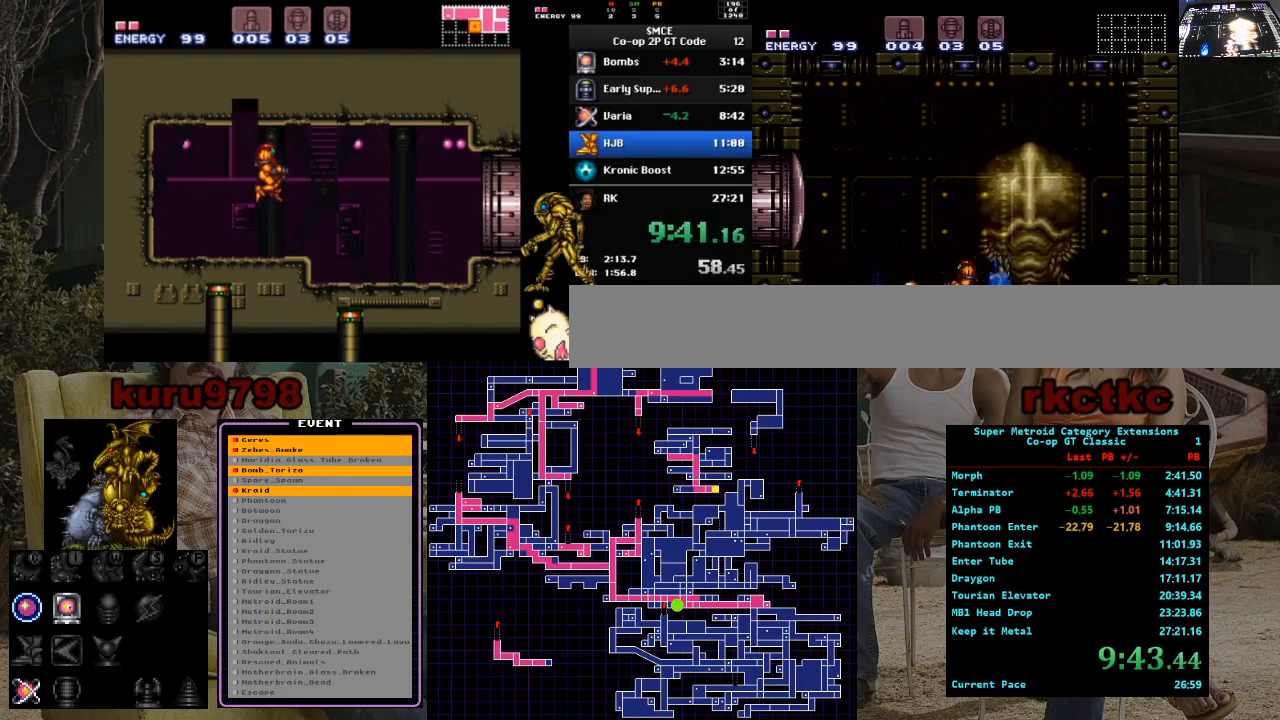
{"buttons": ["DPAD_LEFT"], "events": [[33, "DPAD_LEFT", "up"], [167, "DPAD_RIGHT", "down"], [250, "DPAD_RIGHT", "up"], [250, "X", "down"], [367, "X", "up"], [450, "DPAD_LEFT", "down"]]}
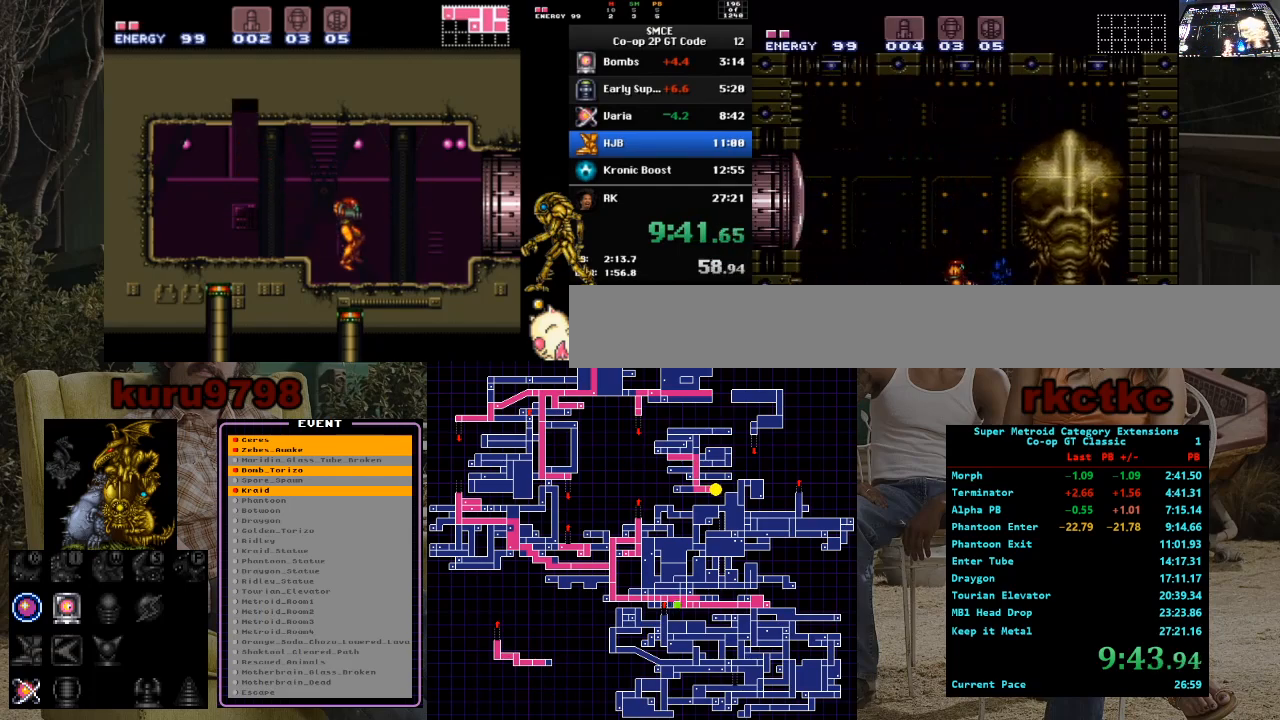
{"buttons": ["R1", "DPAD_RIGHT"], "events": [[217, "R1", "down"], [367, "DPAD_LEFT", "up"], [483, "DPAD_RIGHT", "down"]]}
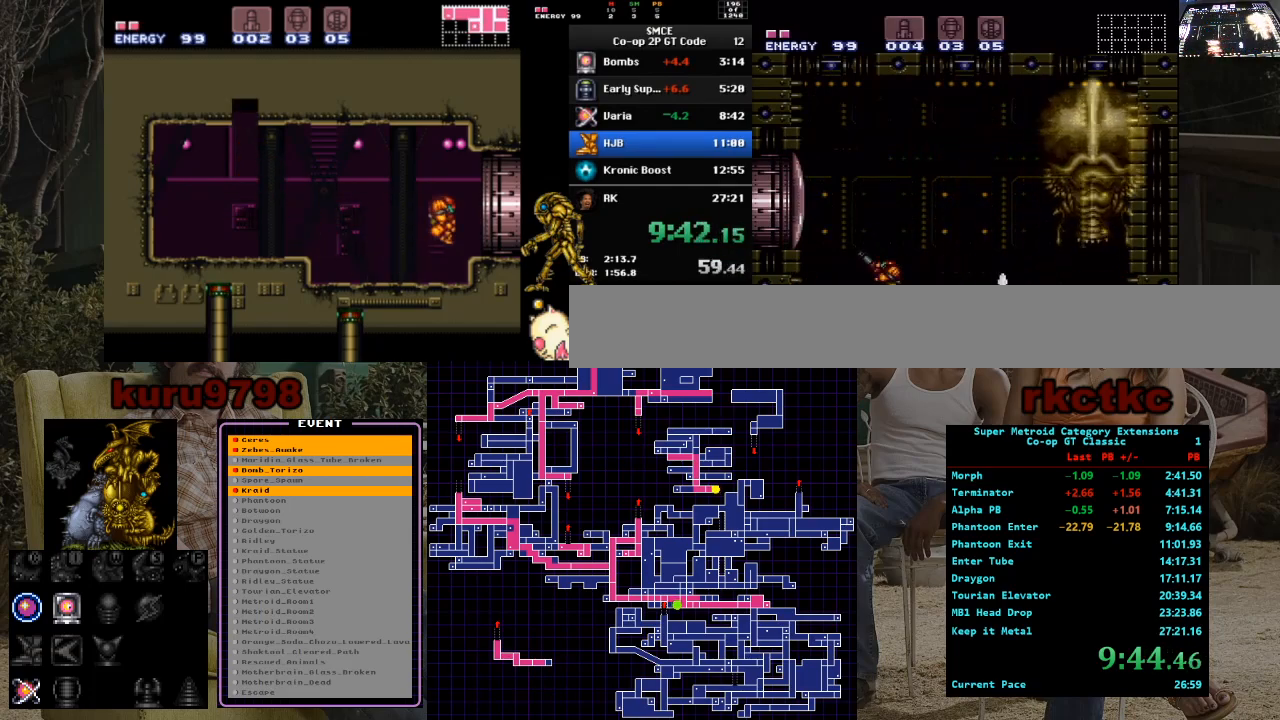
{"buttons": ["R1", "DPAD_RIGHT"], "events": [[67, "DPAD_RIGHT", "up"], [400, "DPAD_RIGHT", "down"]]}
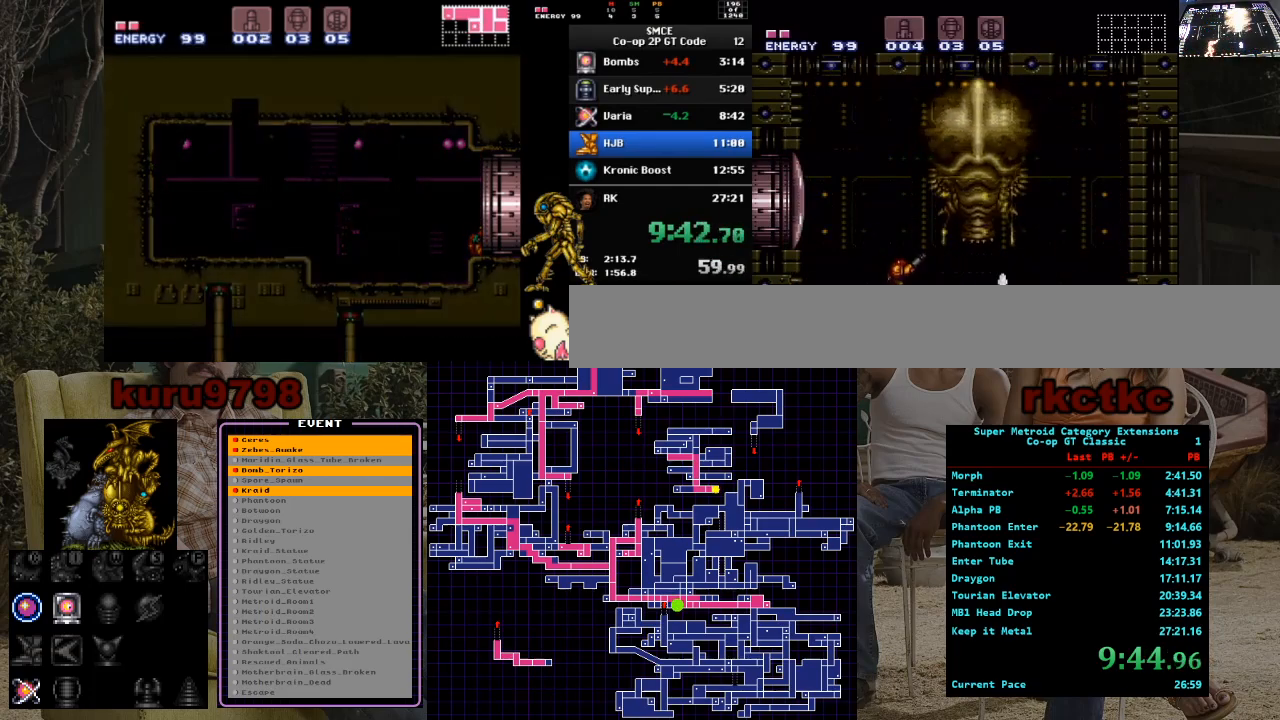
{"buttons": ["R1", "DPAD_RIGHT"], "events": [[17, "DPAD_RIGHT", "up"], [67, "DPAD_LEFT", "down"], [217, "DPAD_LEFT", "up"], [217, "X", "down"], [333, "X", "up"], [367, "DPAD_RIGHT", "down"]]}
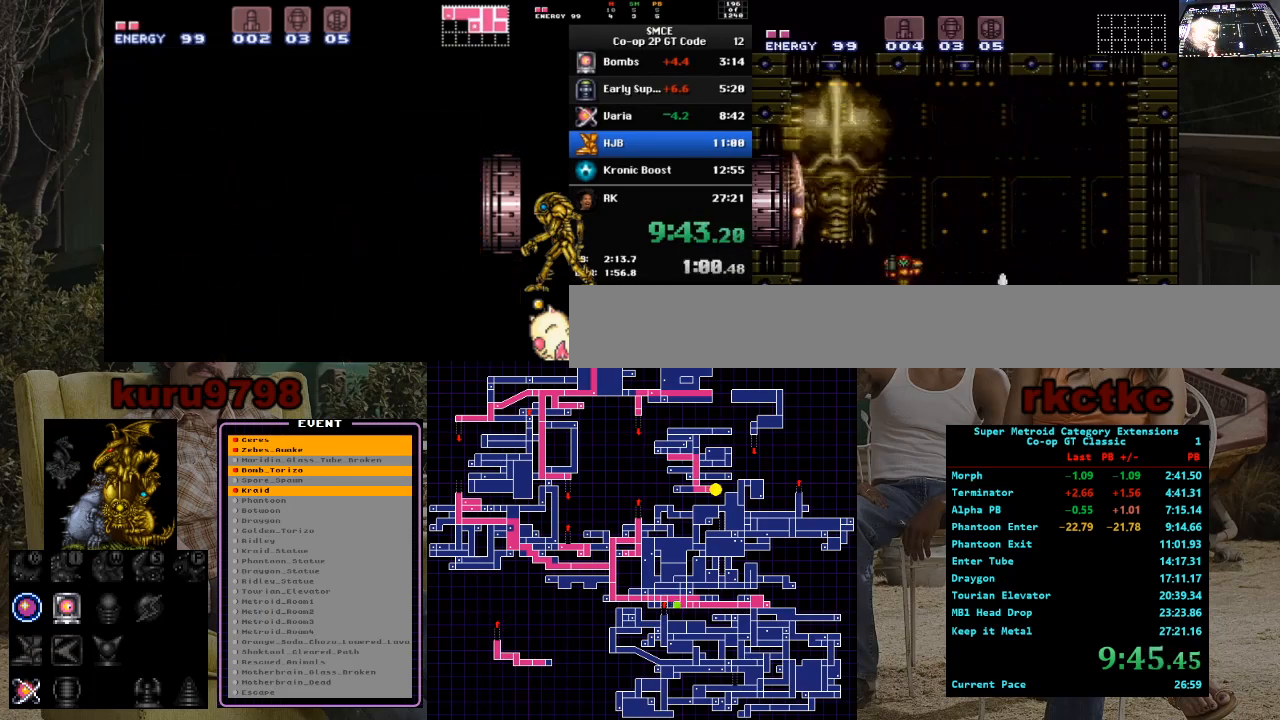
{"buttons": ["DPAD_LEFT"], "events": [[33, "R1", "up"], [333, "DPAD_RIGHT", "up"], [383, "DPAD_LEFT", "down"]]}
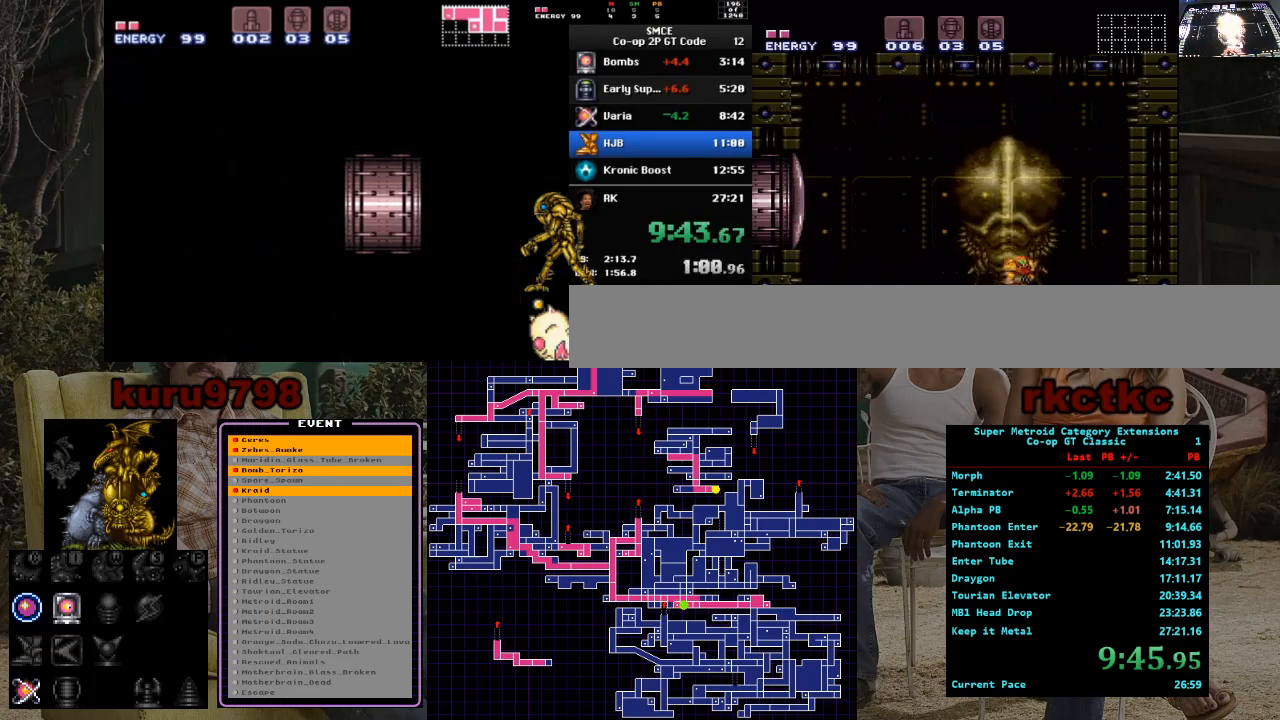
{"buttons": ["DPAD_RIGHT"], "events": [[300, "DPAD_LEFT", "up"], [367, "DPAD_RIGHT", "down"]]}